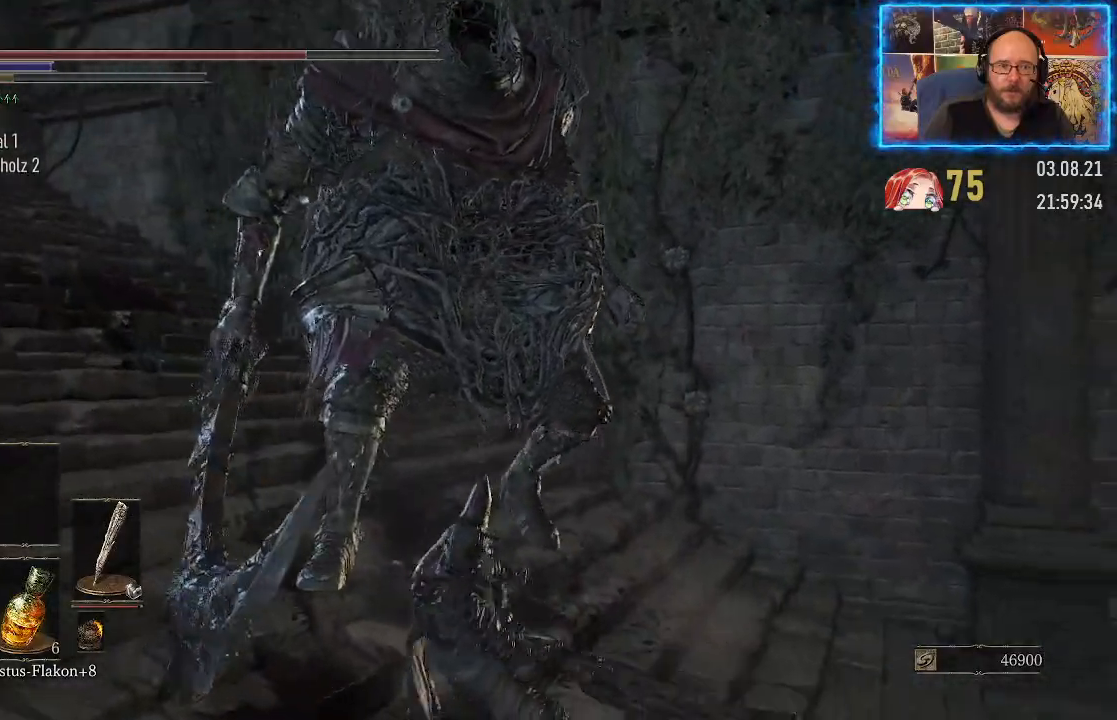
Gameplay with a controller (Xbox layout); each line is a JSON object with the inputs held at the frame after it. "events" lists button and stick changes between this image and that frame as [ms after this image, input, new state], when the widget could be followed in between. Not read: L2 R1.
{"buttons": [], "left_stick": "down-left", "right_stick": "down-right", "events": [[83, "right_stick", "right"], [217, "right_stick", "down-right"]]}
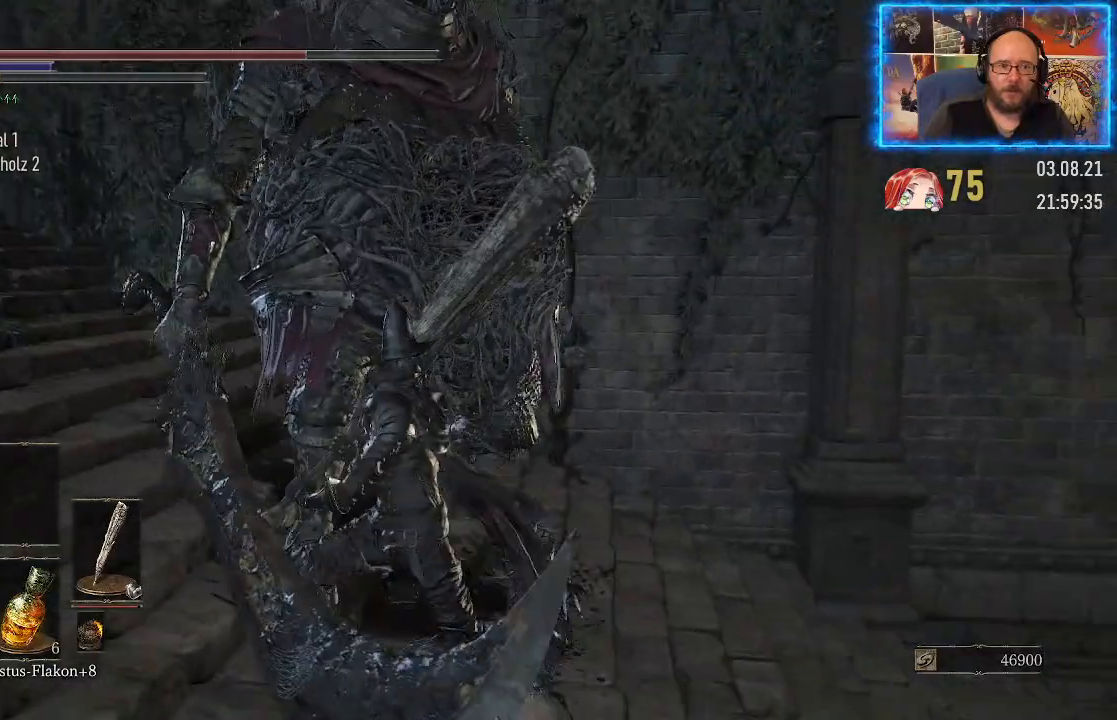
{"buttons": [], "left_stick": "left", "right_stick": "down-right", "events": [[483, "left_stick", "left"]]}
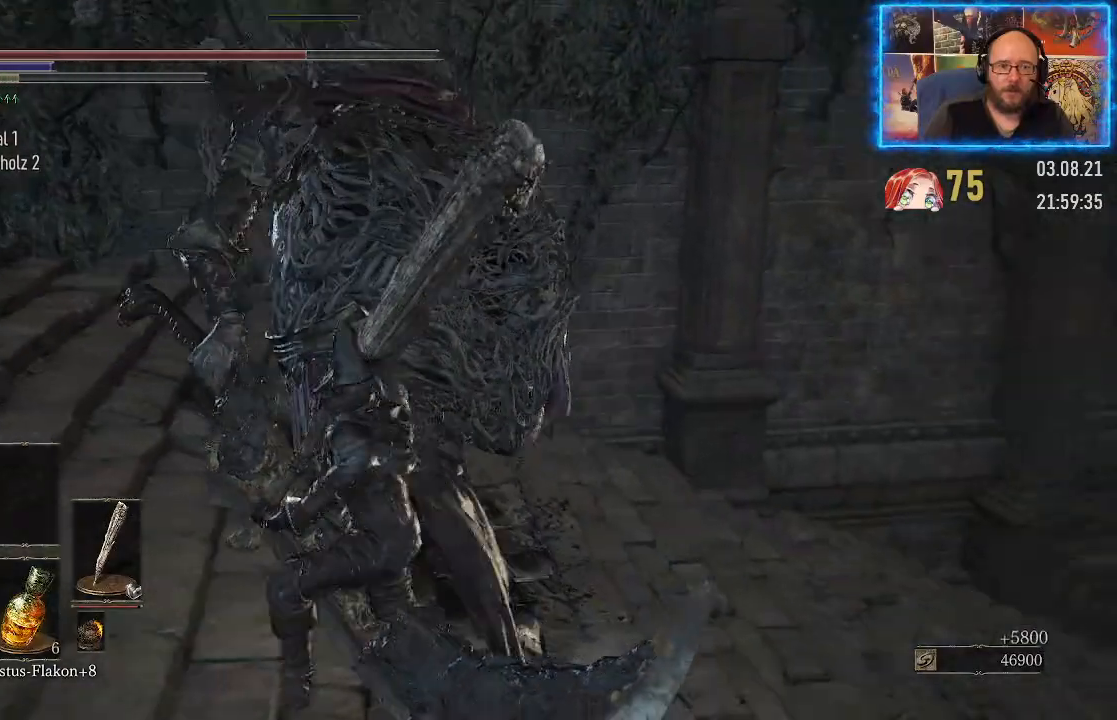
{"buttons": [], "left_stick": "left", "right_stick": "down-right", "events": []}
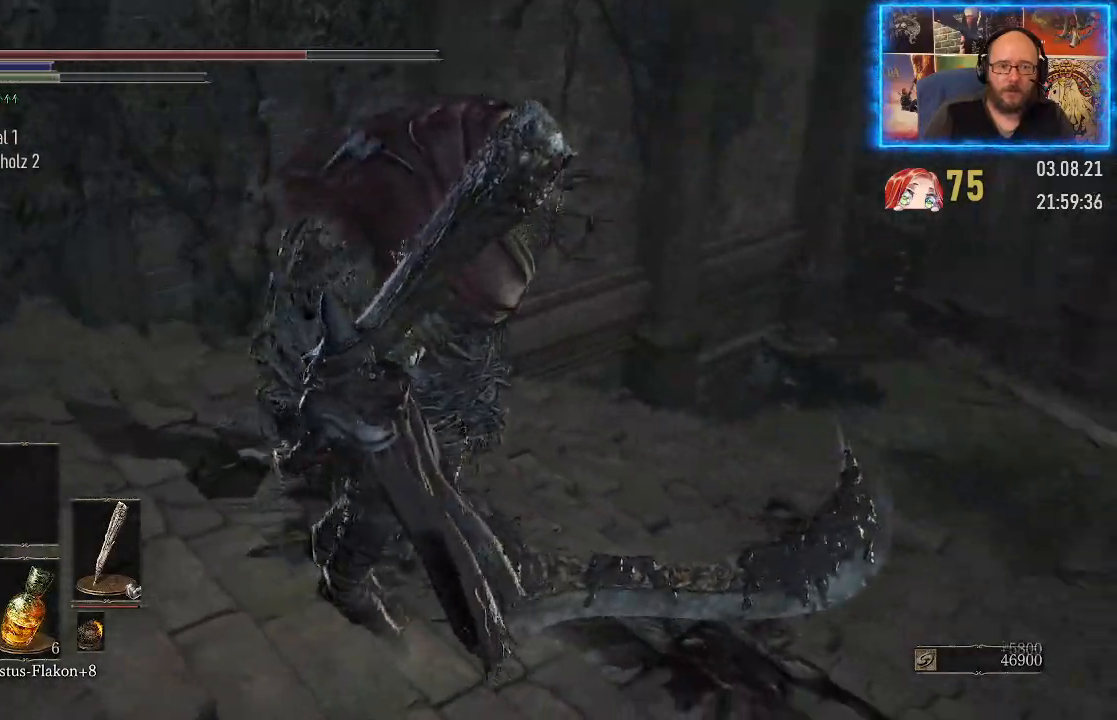
{"buttons": [], "left_stick": "left", "right_stick": "down-right", "events": []}
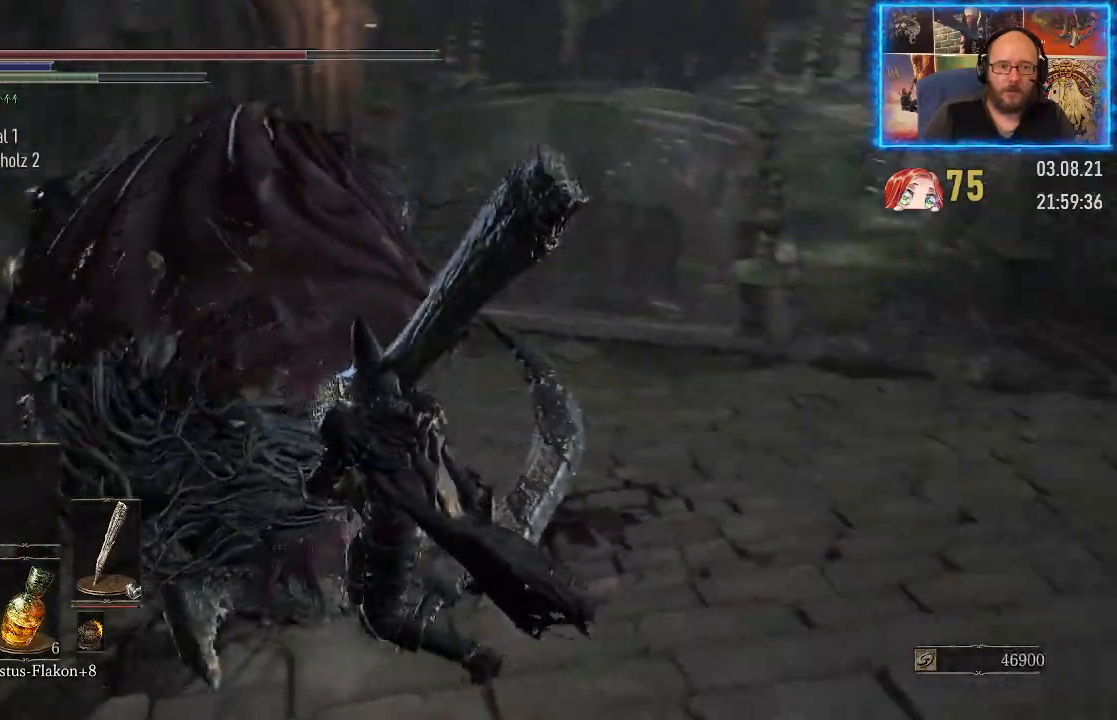
{"buttons": [], "left_stick": "left", "right_stick": "center", "events": [[83, "left_stick", "up-left"], [150, "right_stick", "center"], [367, "left_stick", "left"]]}
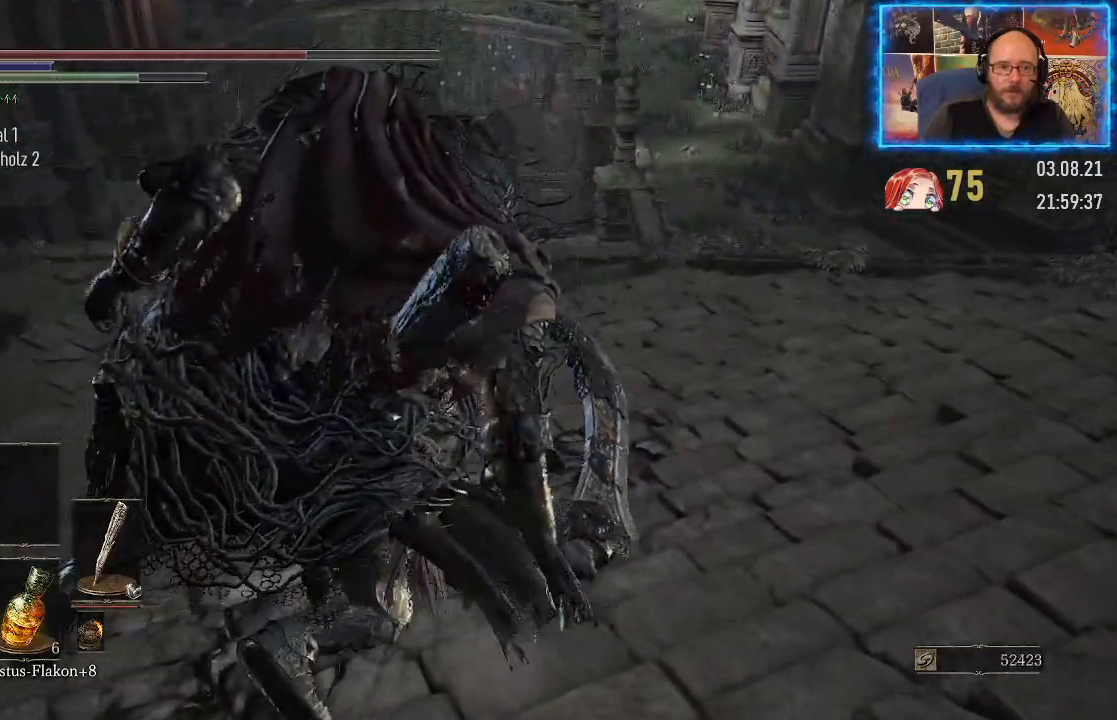
{"buttons": [], "left_stick": "center", "right_stick": "center", "events": [[17, "right_stick", "left"], [150, "left_stick", "center"], [200, "right_stick", "center"]]}
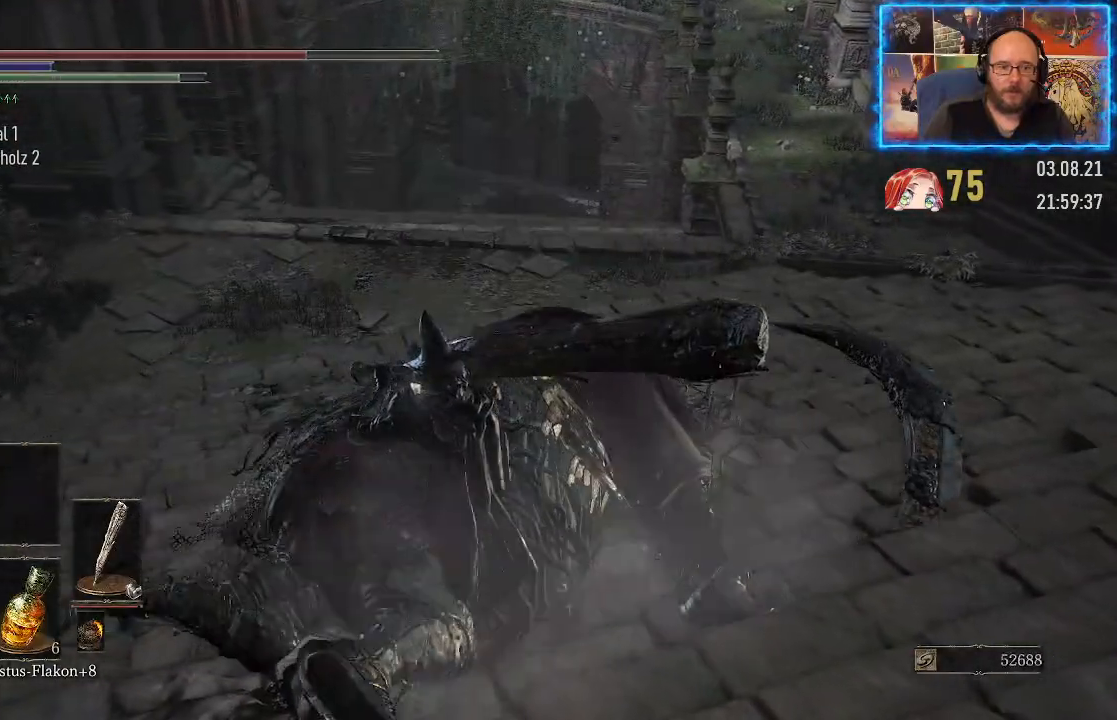
{"buttons": [], "left_stick": "center", "right_stick": "up-right", "events": [[483, "right_stick", "up-right"]]}
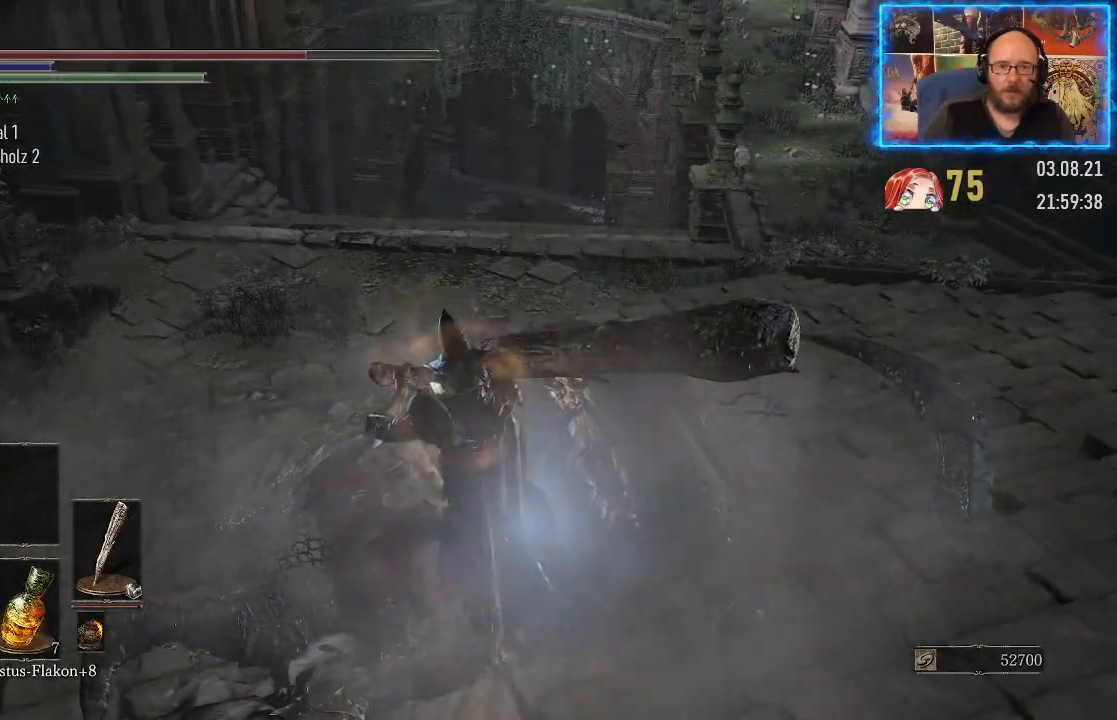
{"buttons": [], "left_stick": "center", "right_stick": "center", "events": [[167, "right_stick", "center"]]}
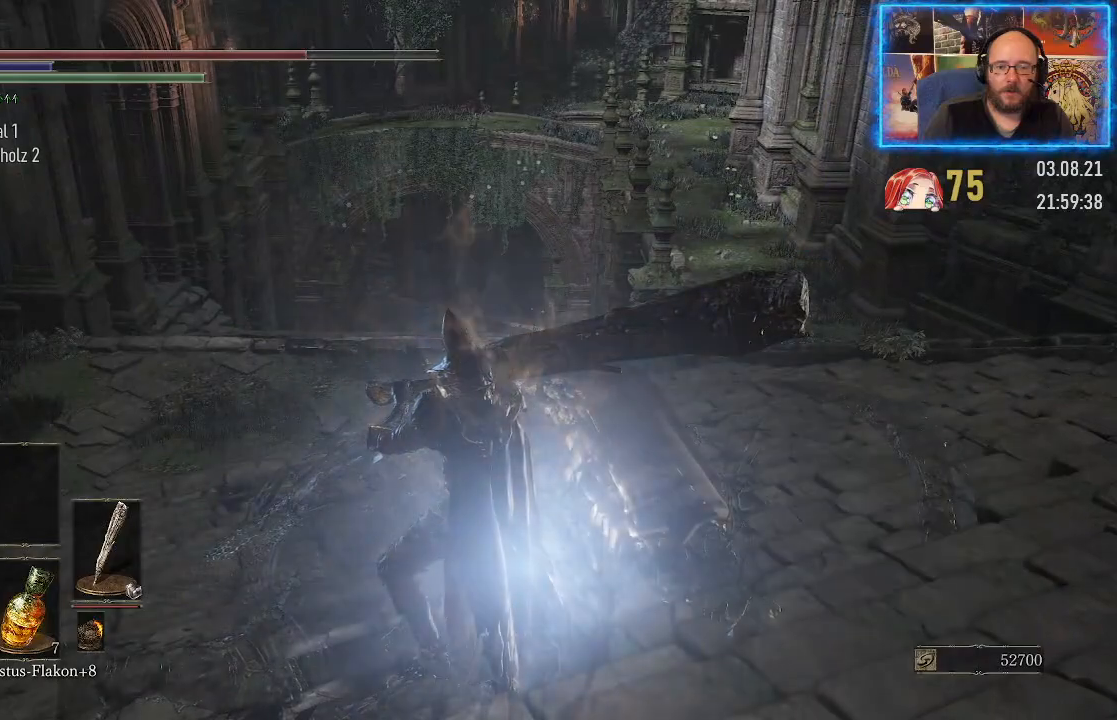
{"buttons": [], "left_stick": "center", "right_stick": "right", "events": [[450, "right_stick", "right"]]}
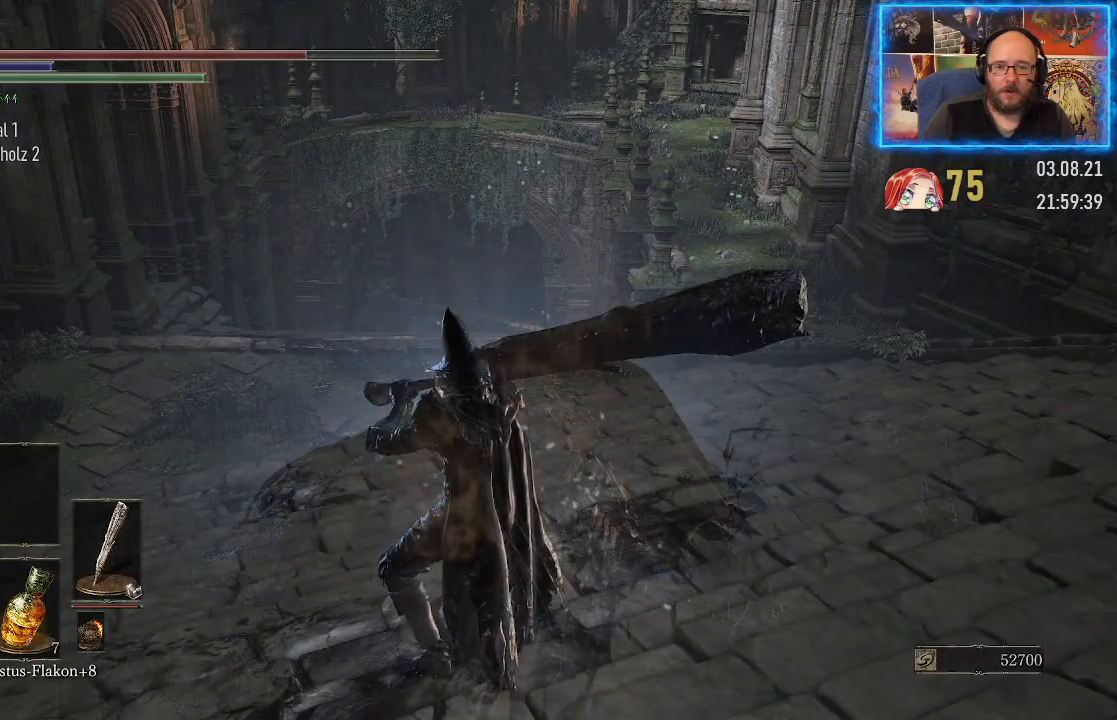
{"buttons": [], "left_stick": "up", "right_stick": "center", "events": [[300, "left_stick", "up"], [300, "right_stick", "center"]]}
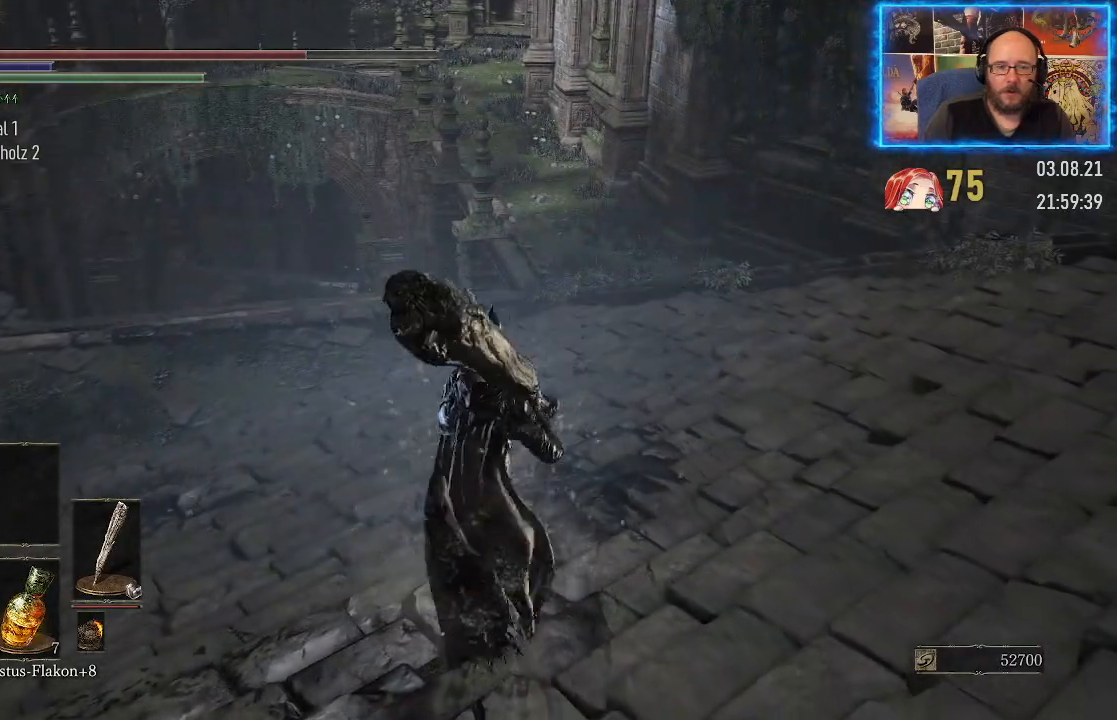
{"buttons": [], "left_stick": "up", "right_stick": "center", "events": []}
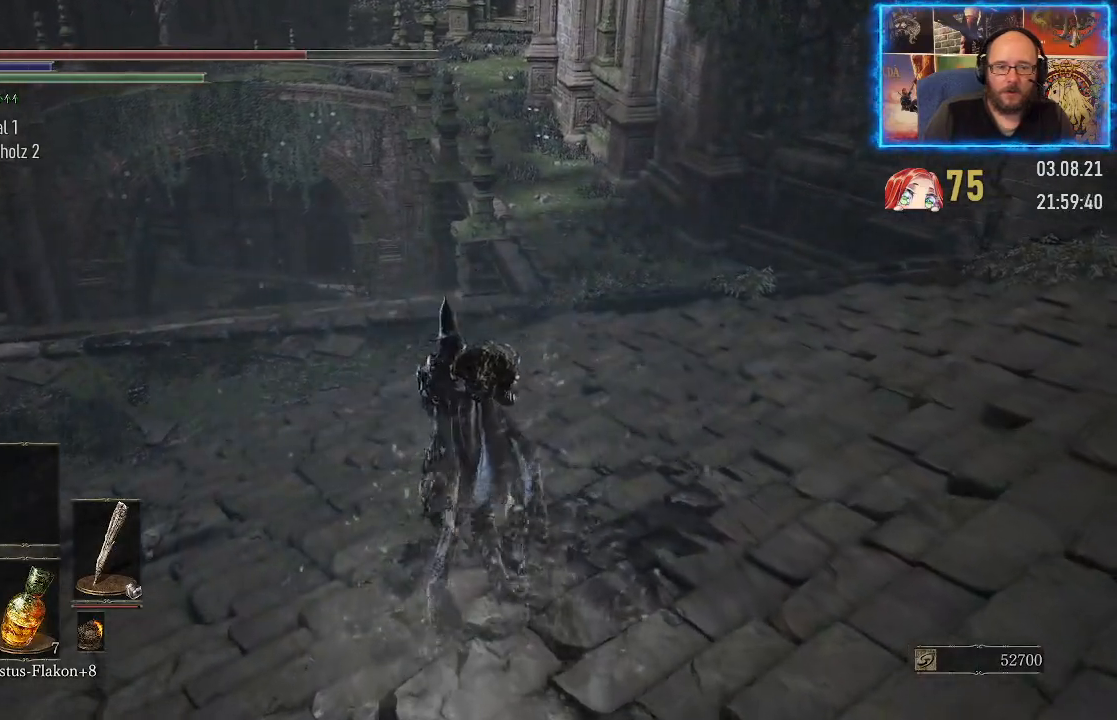
{"buttons": [], "left_stick": "up", "right_stick": "center", "events": [[33, "right_stick", "up"], [217, "right_stick", "center"]]}
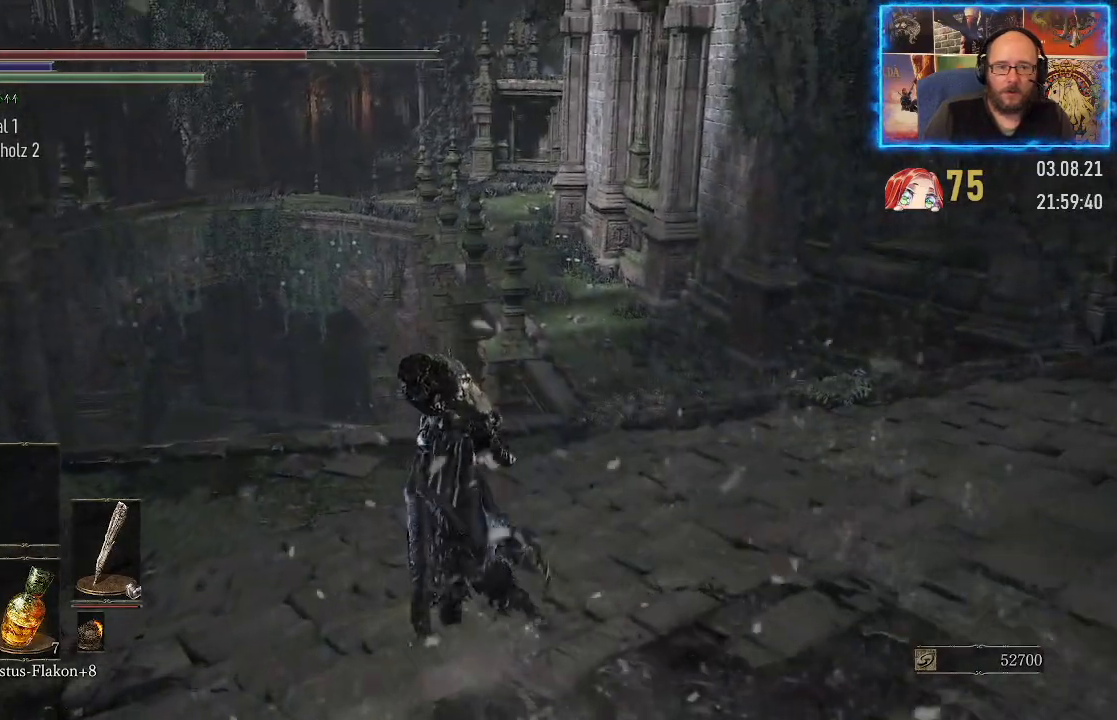
{"buttons": [], "left_stick": "up", "right_stick": "center", "events": []}
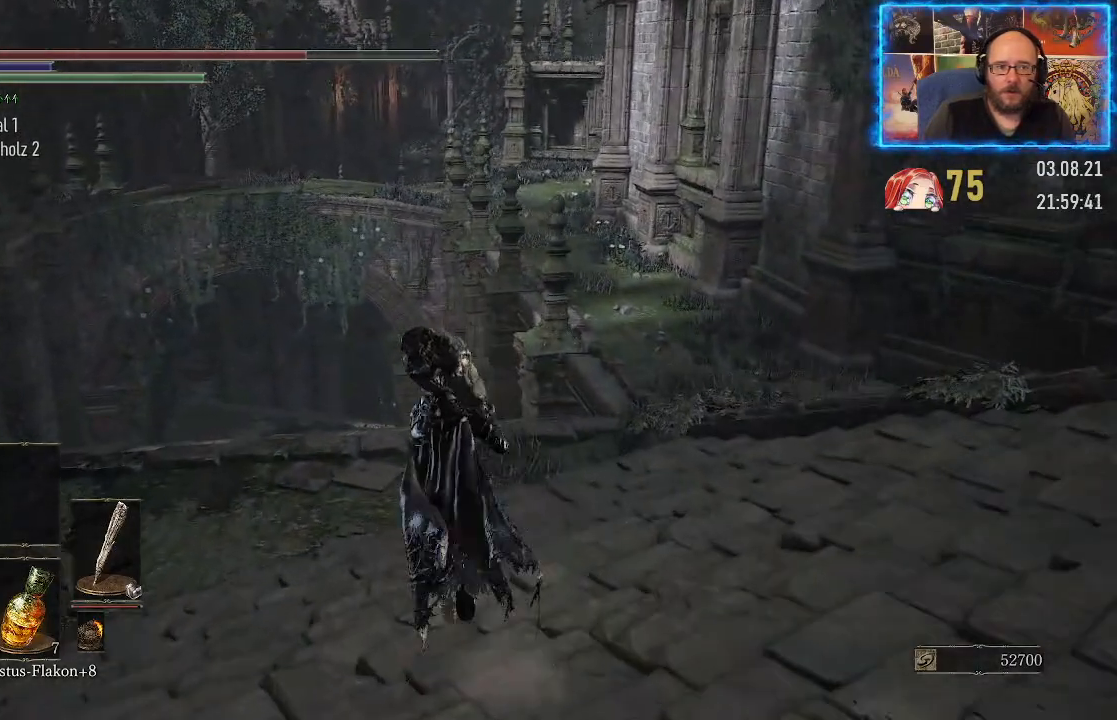
{"buttons": [], "left_stick": "up", "right_stick": "center", "events": []}
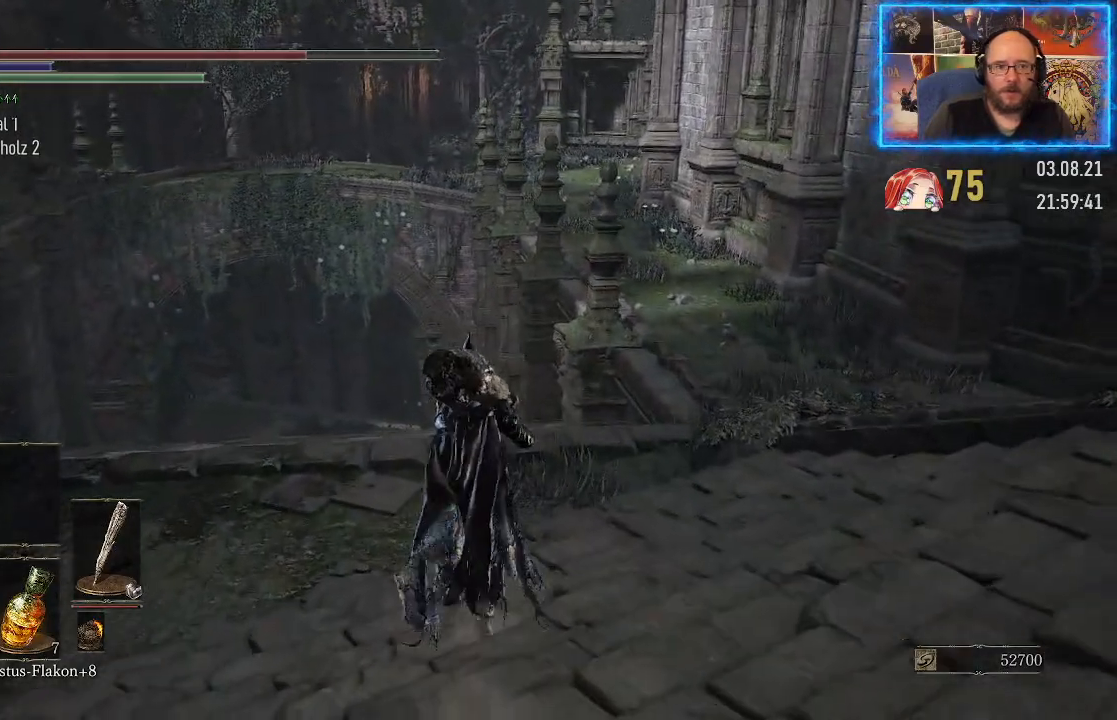
{"buttons": [], "left_stick": "up", "right_stick": "left", "events": [[183, "right_stick", "left"]]}
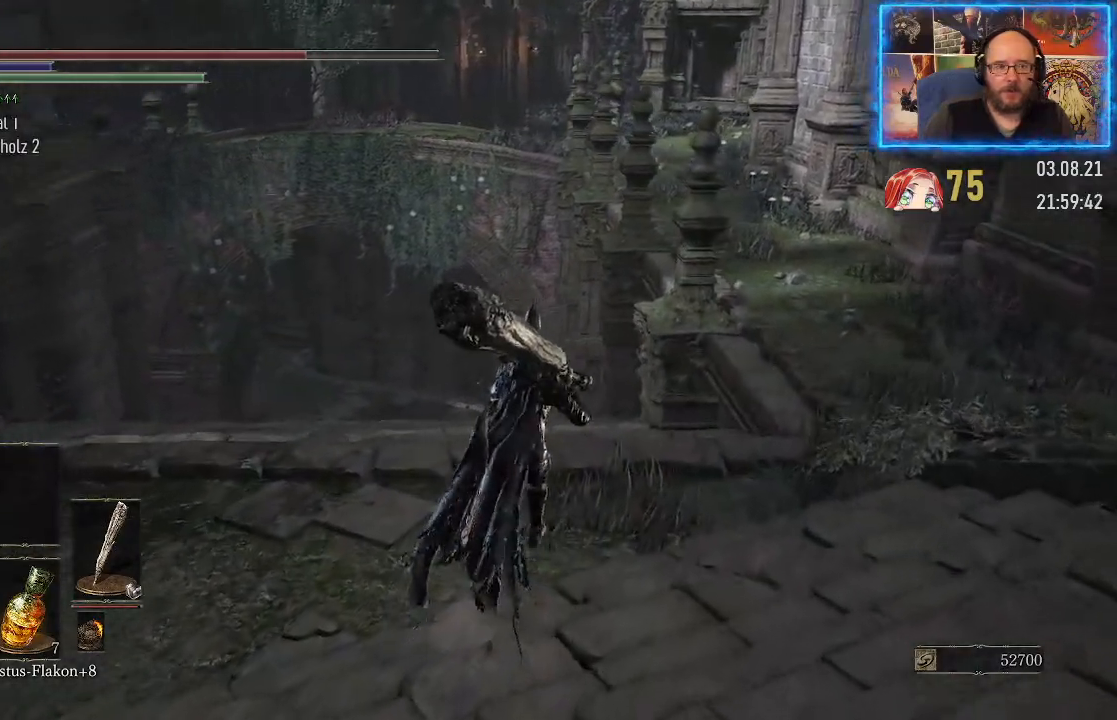
{"buttons": [], "left_stick": "up", "right_stick": "left", "events": []}
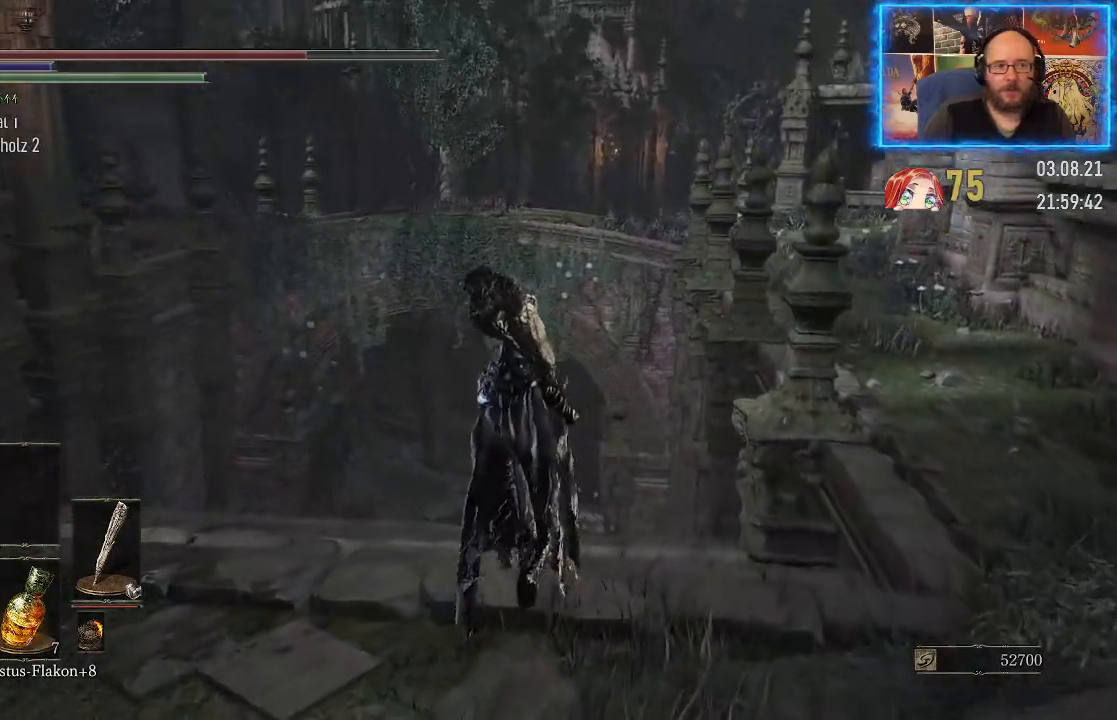
{"buttons": [], "left_stick": "up", "right_stick": "center", "events": [[300, "right_stick", "center"]]}
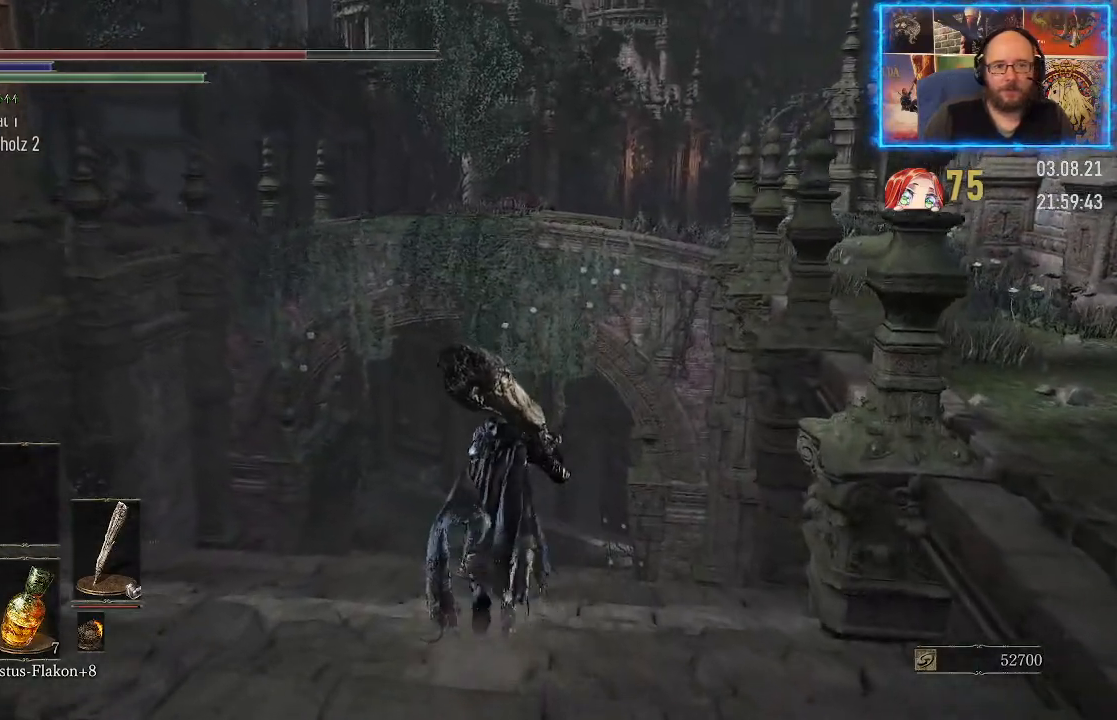
{"buttons": [], "left_stick": "up", "right_stick": "right", "events": [[167, "right_stick", "right"]]}
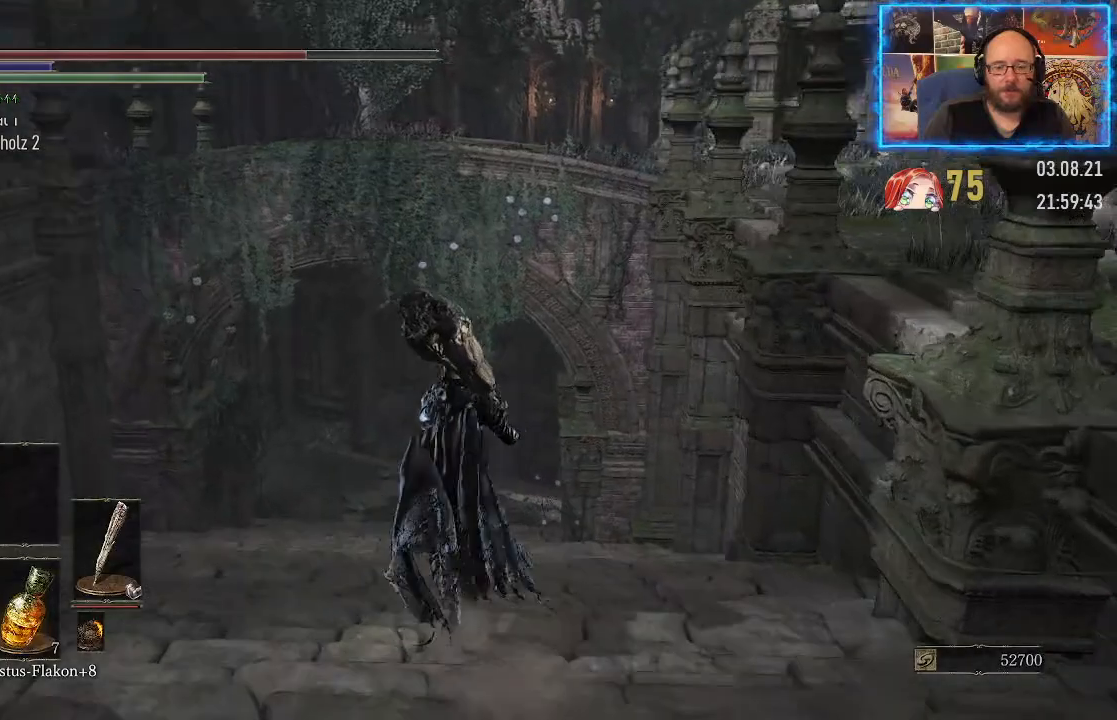
{"buttons": [], "left_stick": "up", "right_stick": "center", "events": [[300, "right_stick", "center"]]}
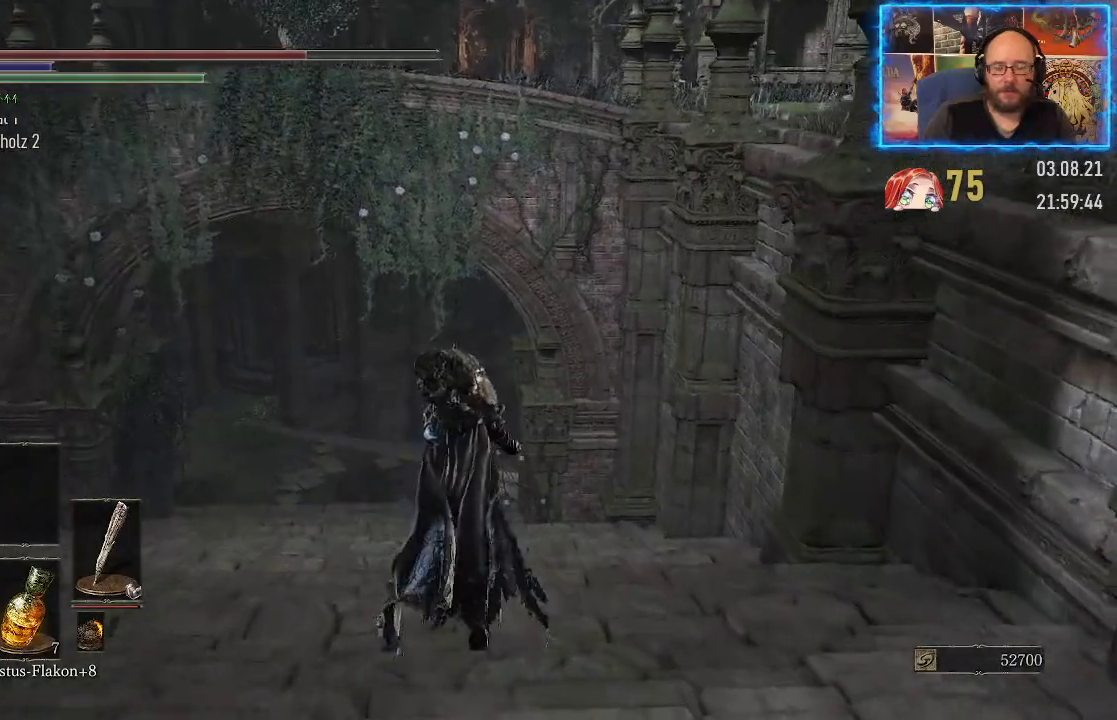
{"buttons": [], "left_stick": "up", "right_stick": "up", "events": [[433, "right_stick", "up"]]}
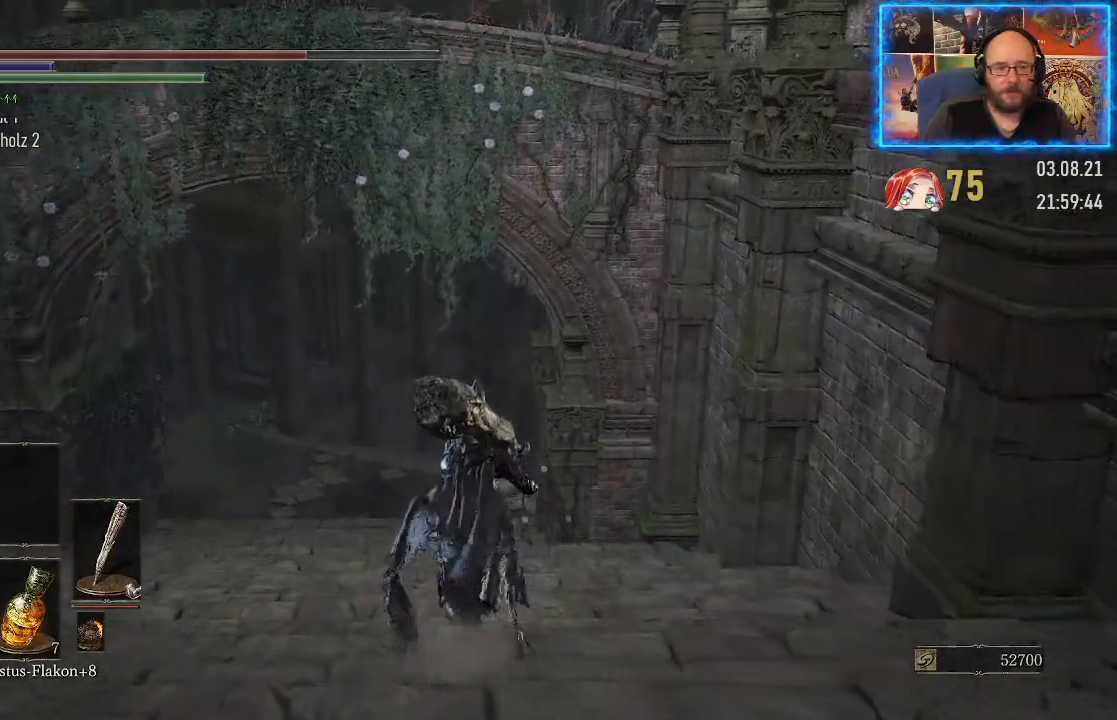
{"buttons": [], "left_stick": "up", "right_stick": "center", "events": [[100, "right_stick", "center"]]}
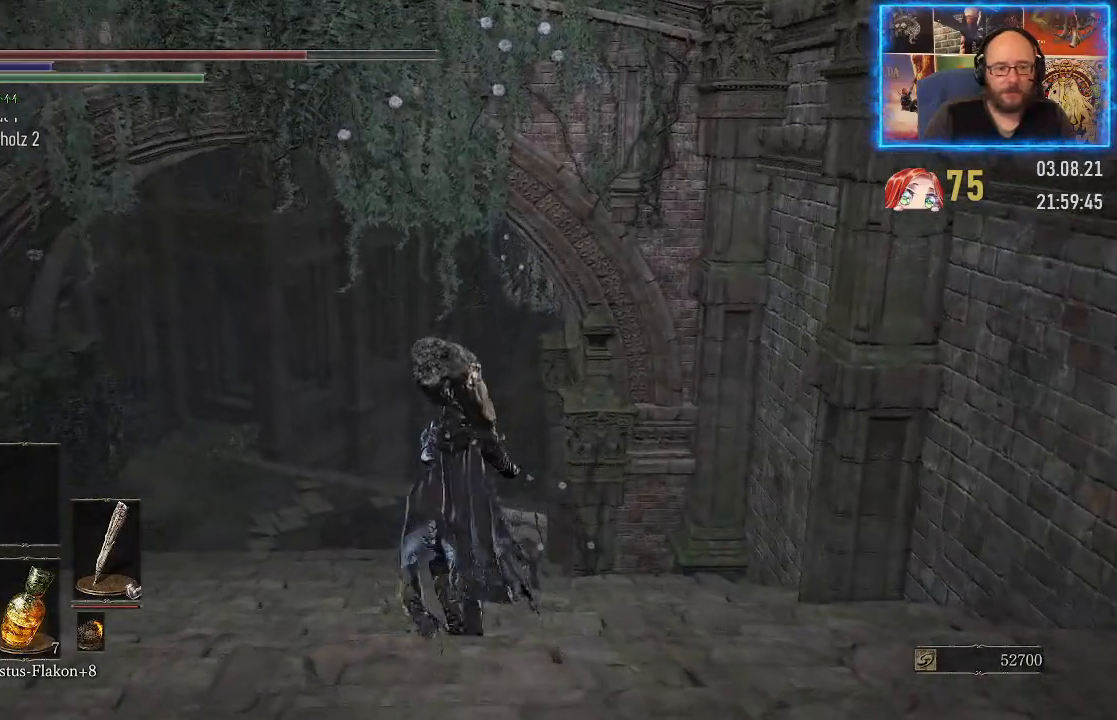
{"buttons": [], "left_stick": "up", "right_stick": "right", "events": [[100, "right_stick", "right"]]}
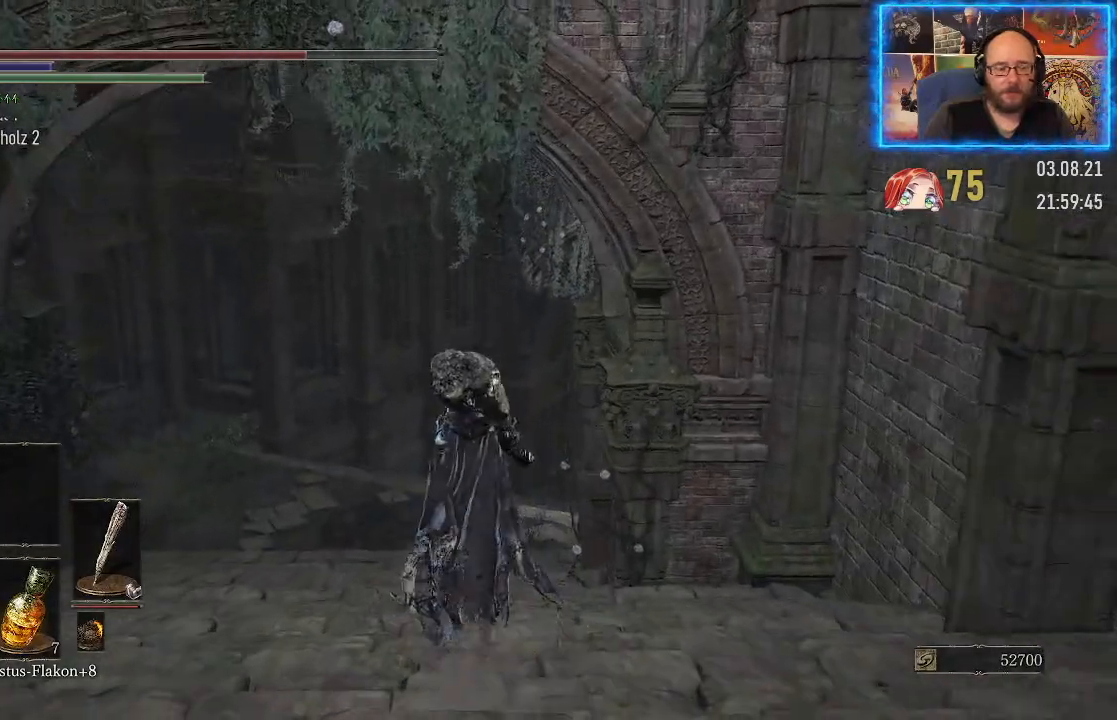
{"buttons": [], "left_stick": "up", "right_stick": "right", "events": []}
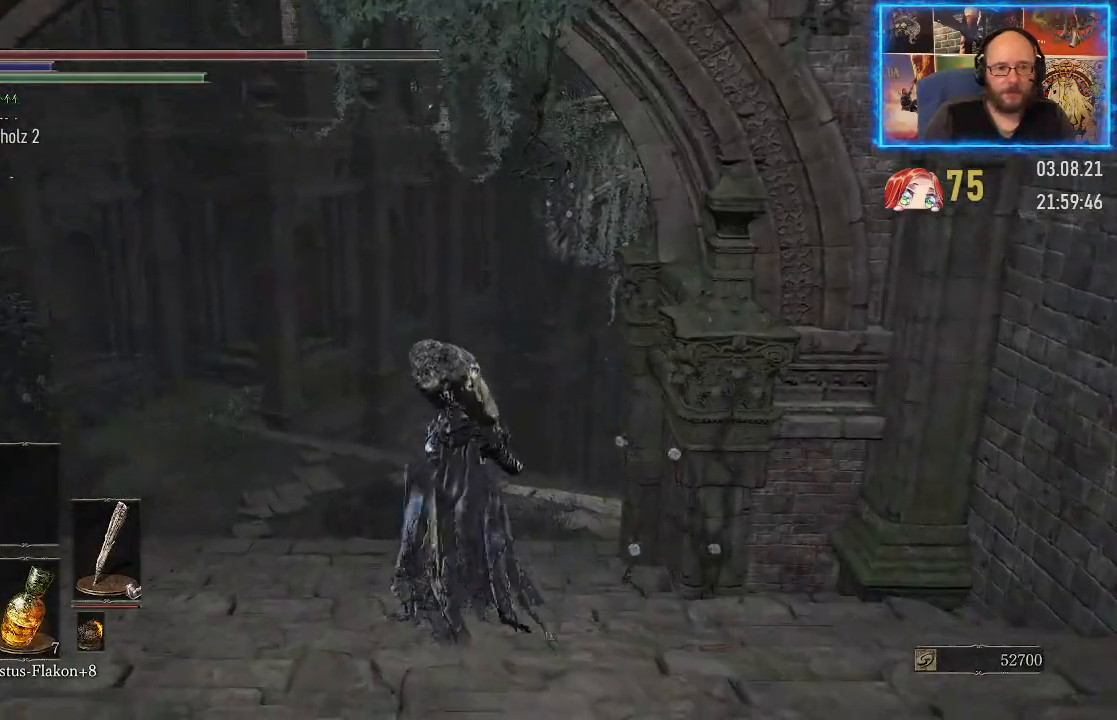
{"buttons": [], "left_stick": "up", "right_stick": "right", "events": []}
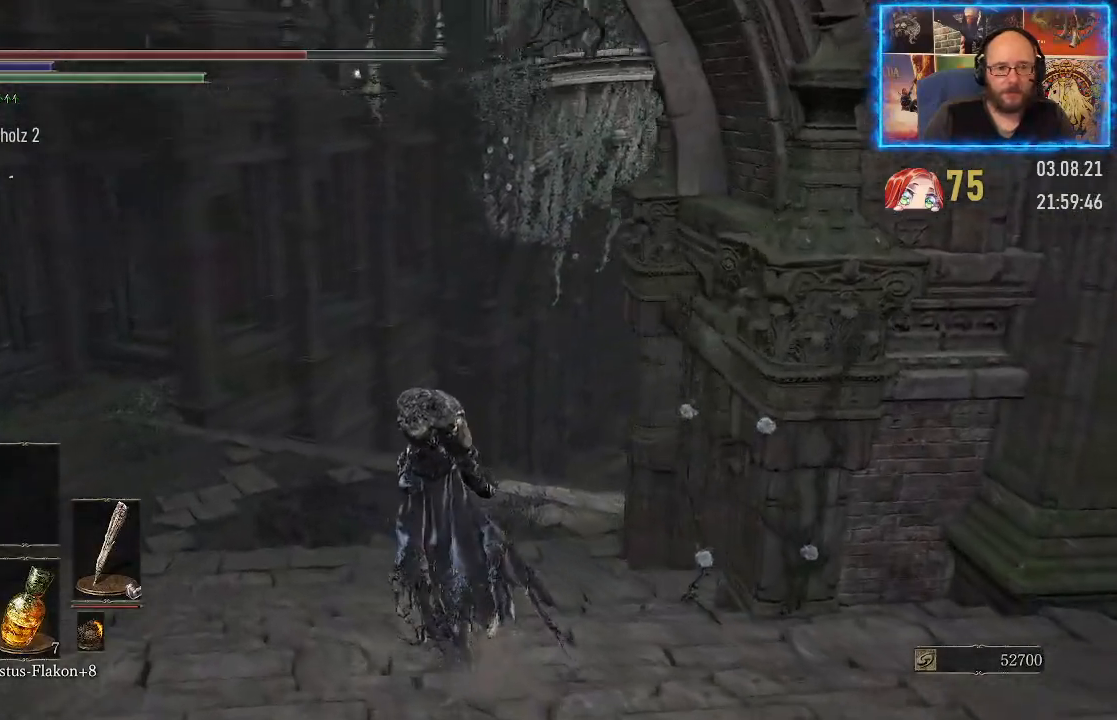
{"buttons": [], "left_stick": "up", "right_stick": "up-right", "events": [[50, "right_stick", "up-right"]]}
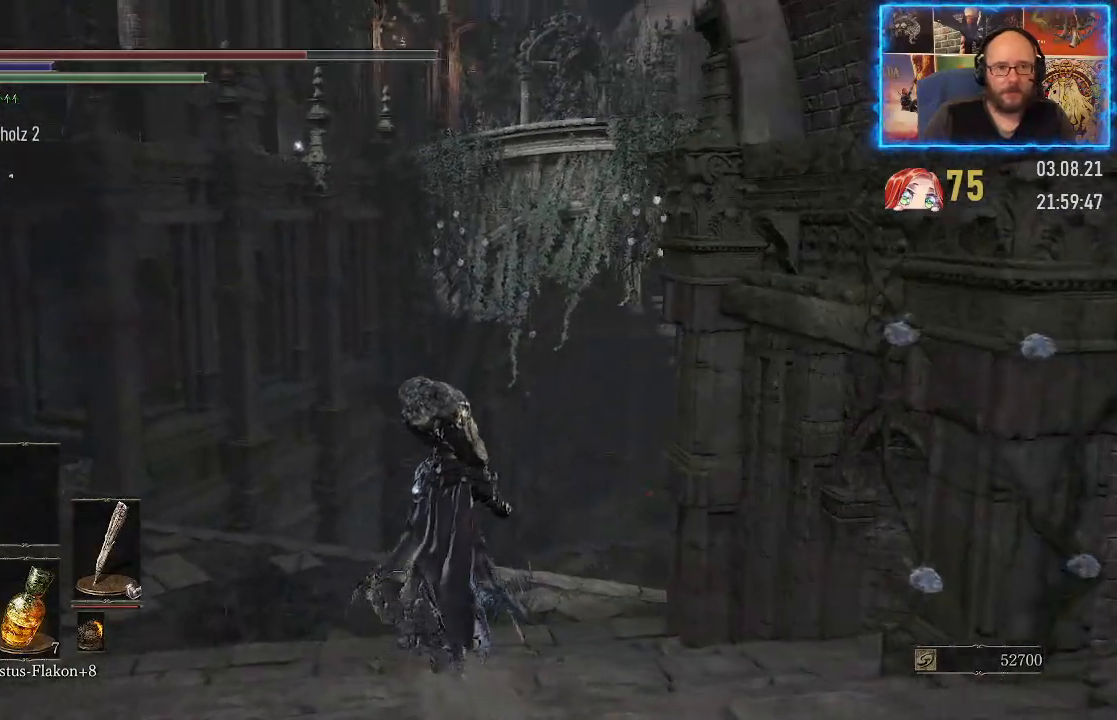
{"buttons": [], "left_stick": "center", "right_stick": "up", "events": [[50, "right_stick", "center"], [350, "right_stick", "up"], [483, "left_stick", "center"]]}
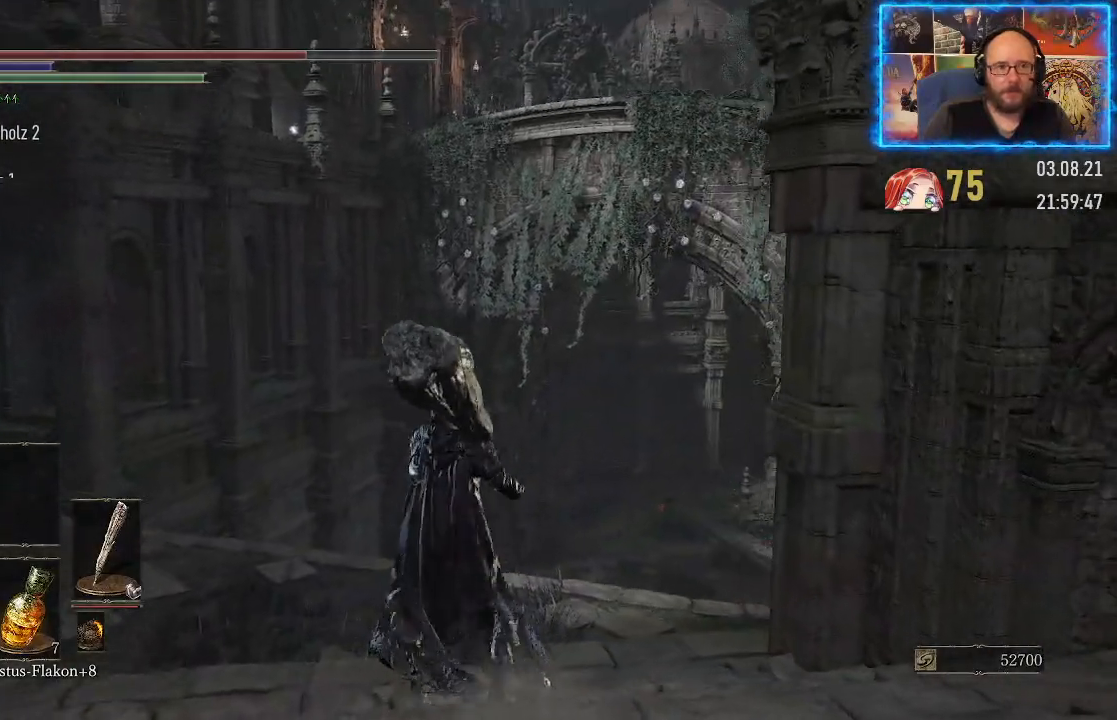
{"buttons": [], "left_stick": "center", "right_stick": "up-left", "events": [[67, "right_stick", "center"], [350, "right_stick", "up-left"]]}
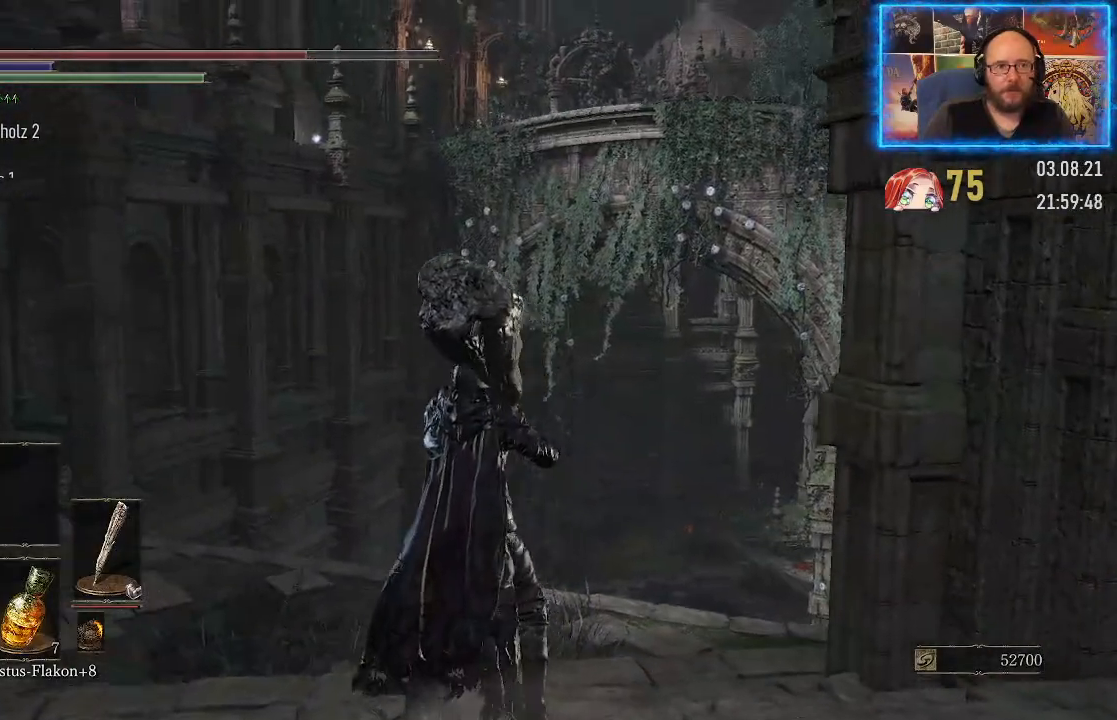
{"buttons": [], "left_stick": "center", "right_stick": "center", "events": [[433, "right_stick", "center"]]}
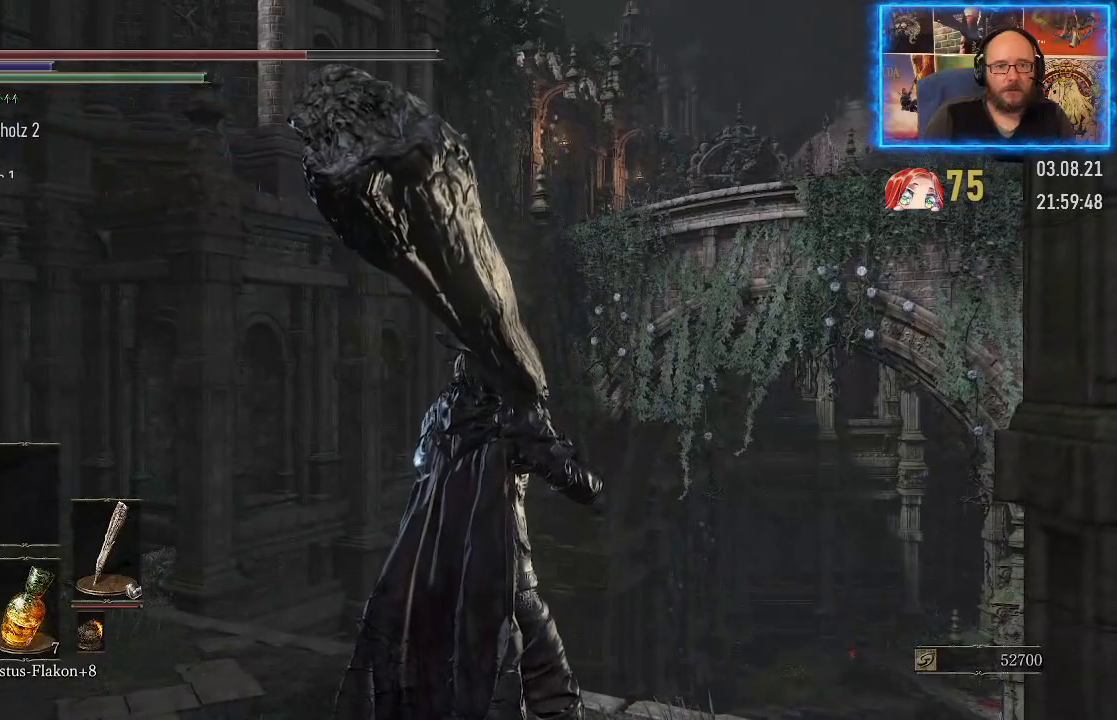
{"buttons": [], "left_stick": "center", "right_stick": "left", "events": [[233, "right_stick", "left"]]}
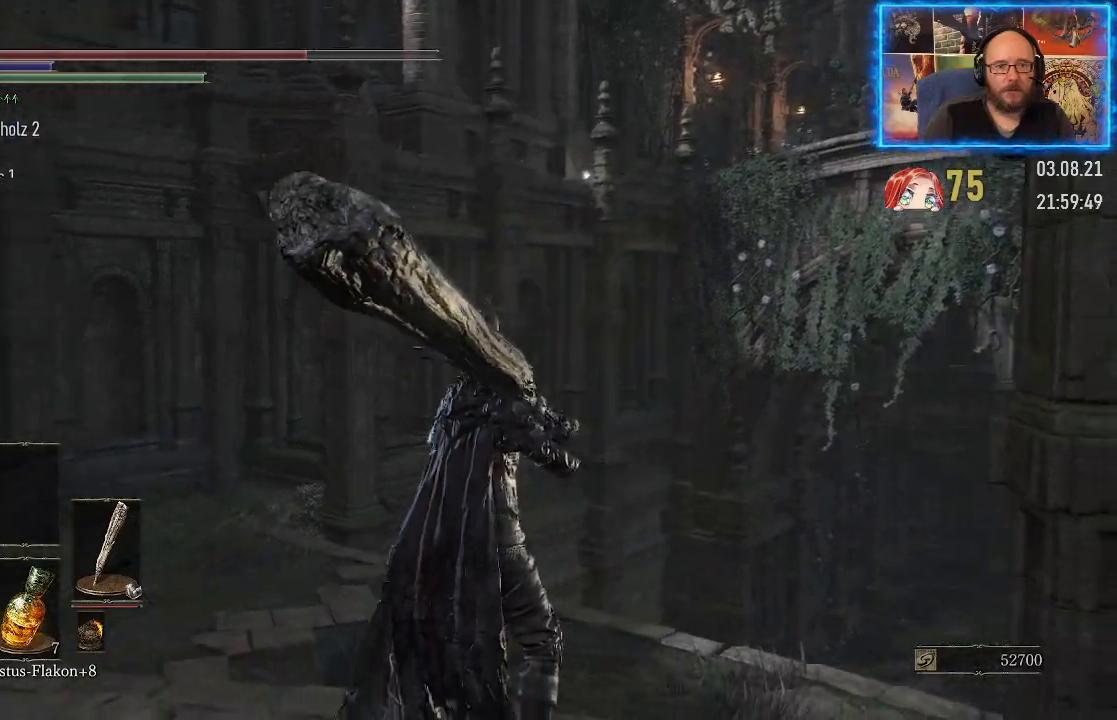
{"buttons": [], "left_stick": "up", "right_stick": "left", "events": [[483, "left_stick", "up"]]}